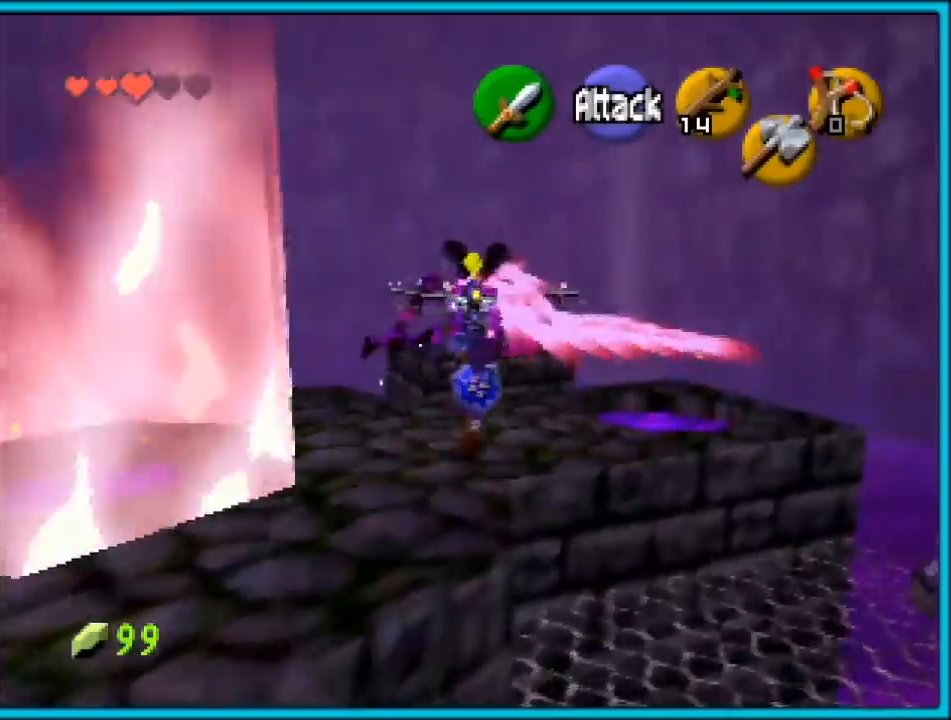
Gameplay with a controller (Nintendo layout); each line is a JSON object with the inputs held at the frame after it. "events" lists button and stick changes between this image and that frame as [ms after this image, input, new state], when the widget could be followed in between. Not read: L1 L3 R3.
{"buttons": [], "left_stick": "center", "events": [[167, "left_stick", "center"]]}
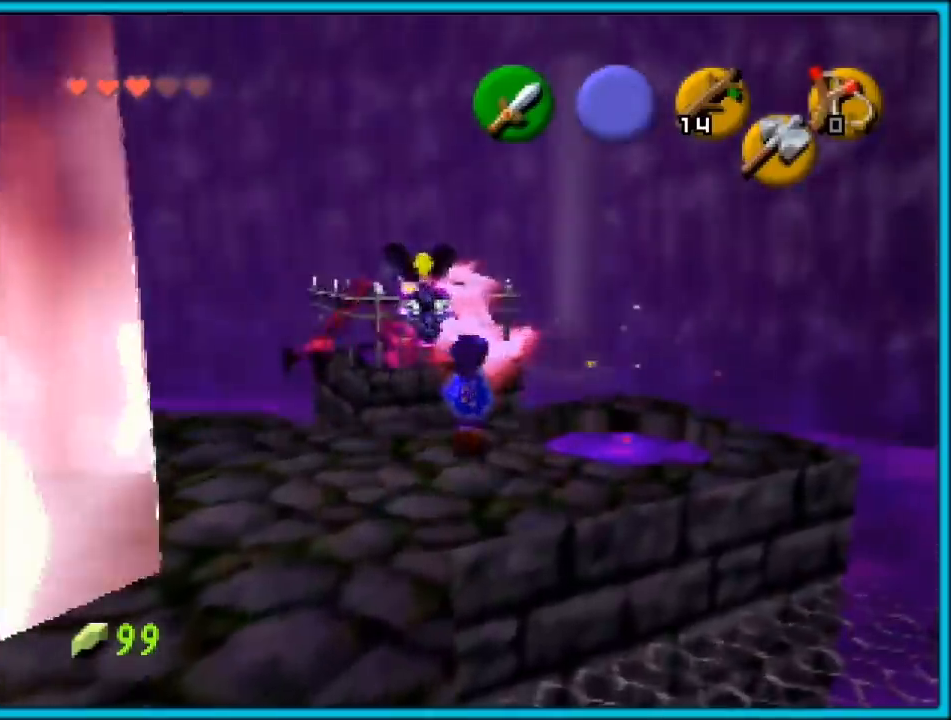
{"buttons": [], "left_stick": "center", "events": [[200, "left_stick", "up"], [417, "left_stick", "center"]]}
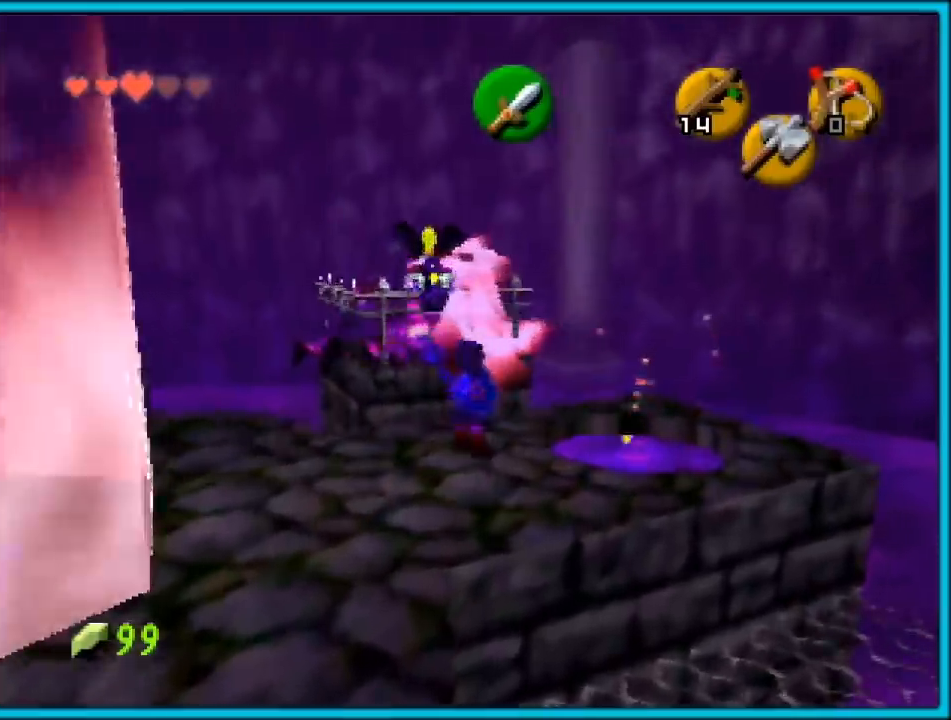
{"buttons": ["A", "Z"], "left_stick": "up", "events": [[33, "Z", "down"], [150, "A", "down"], [217, "A", "up"], [317, "A", "down"], [383, "A", "up"], [433, "A", "down"], [500, "left_stick", "up"]]}
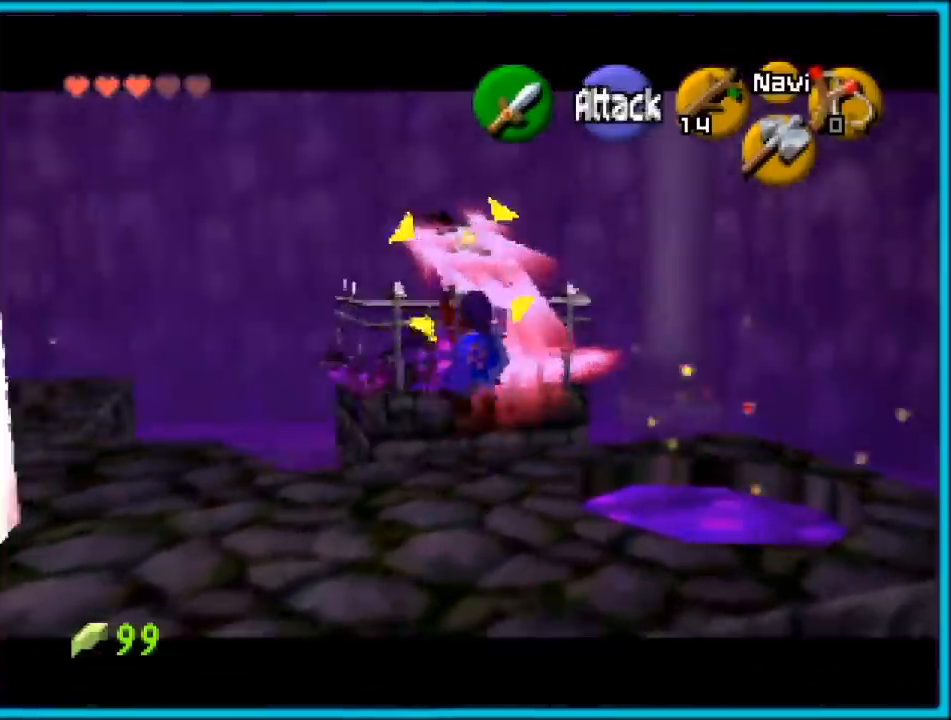
{"buttons": ["Z"], "left_stick": "center", "events": [[33, "A", "up"], [100, "A", "down"], [133, "left_stick", "up-left"], [167, "A", "up"], [217, "A", "down"], [350, "A", "up"], [383, "A", "down"], [383, "left_stick", "center"], [467, "A", "up"]]}
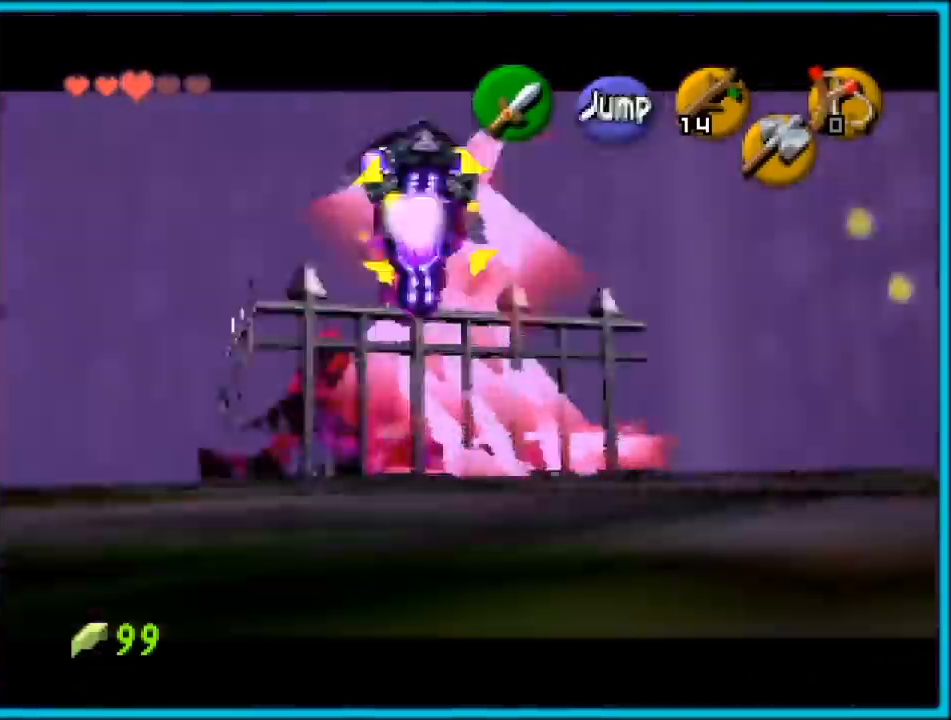
{"buttons": [], "left_stick": "up", "events": [[250, "Z", "up"], [383, "left_stick", "up"]]}
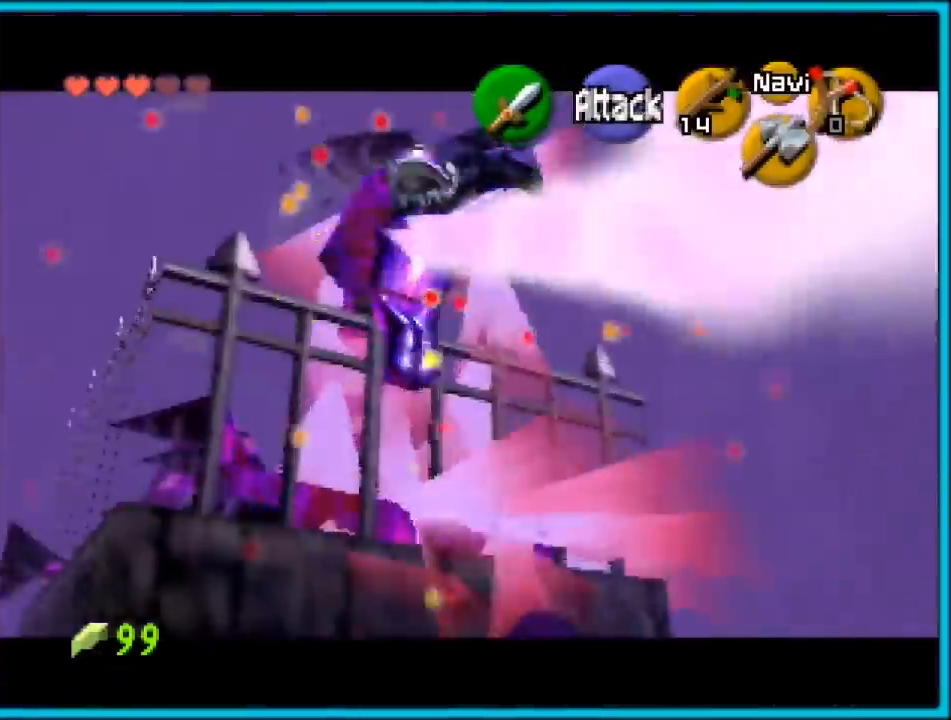
{"buttons": [], "left_stick": "down", "events": [[67, "left_stick", "center"], [250, "left_stick", "down"]]}
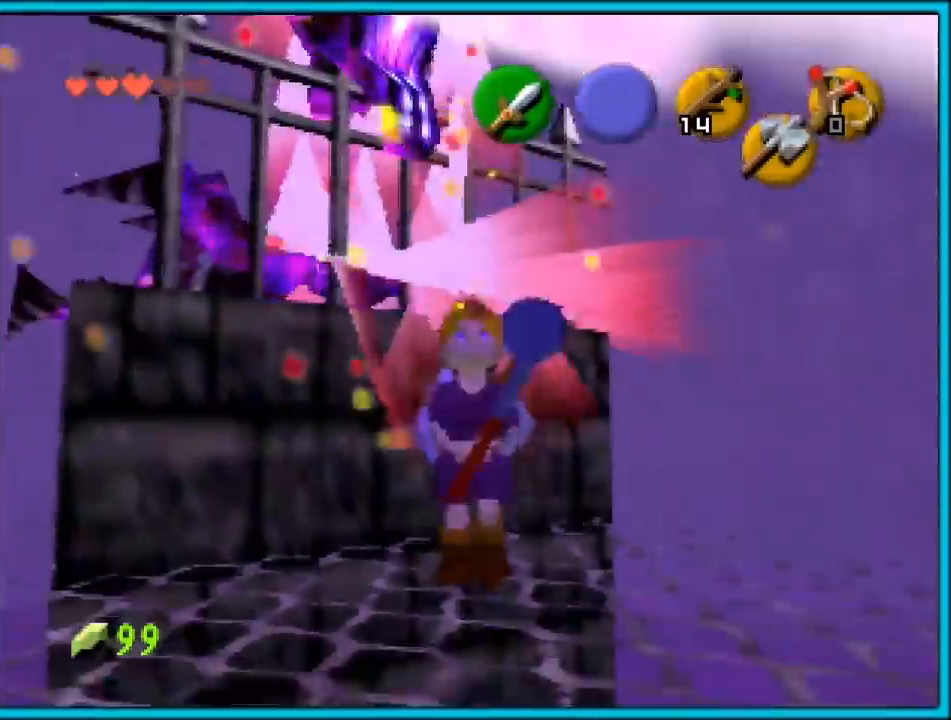
{"buttons": [], "left_stick": "down-right", "events": [[350, "left_stick", "down-right"]]}
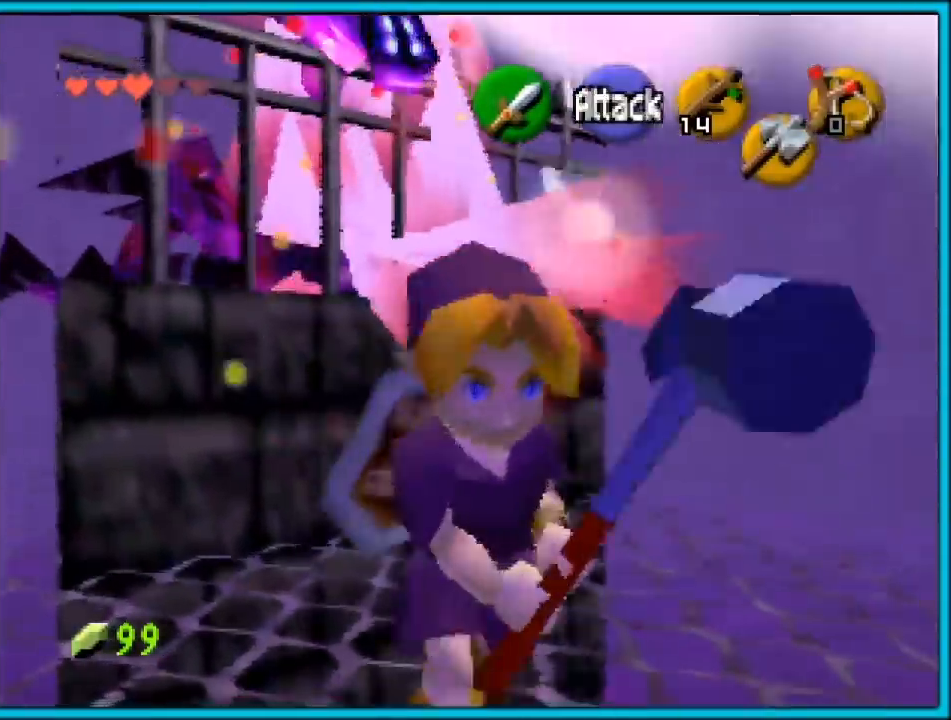
{"buttons": [], "left_stick": "down-right", "events": []}
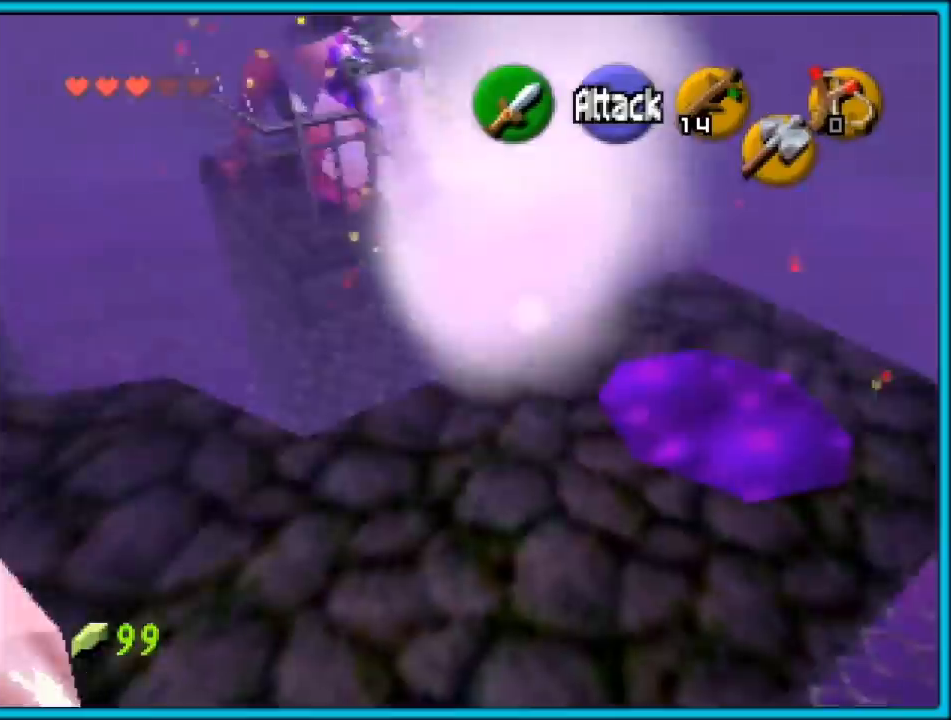
{"buttons": [], "left_stick": "down-right", "events": []}
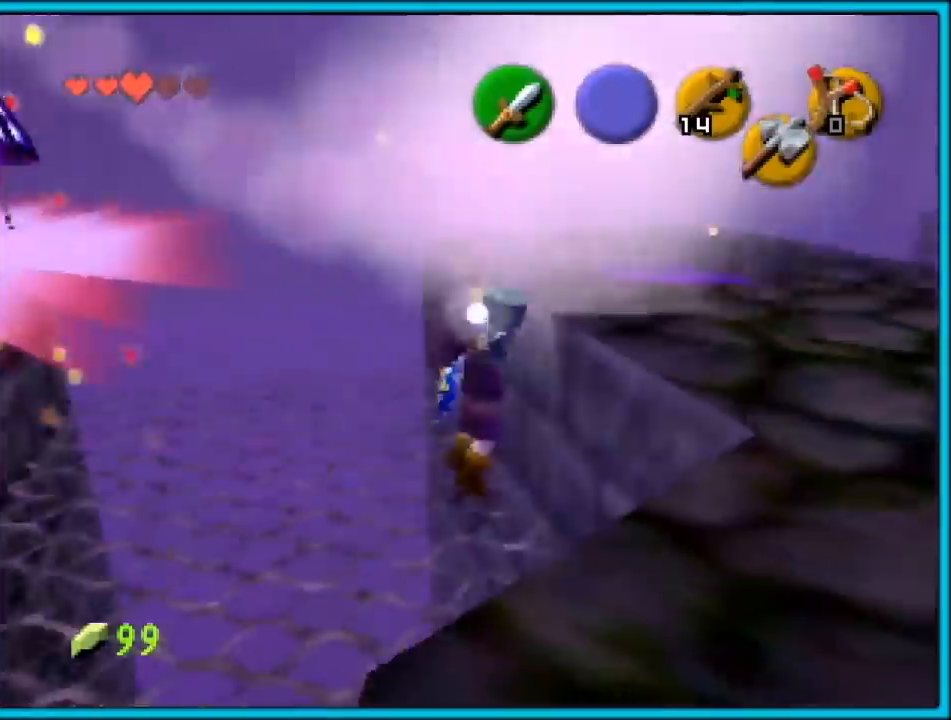
{"buttons": [], "left_stick": "right", "events": [[200, "left_stick", "center"], [283, "left_stick", "right"]]}
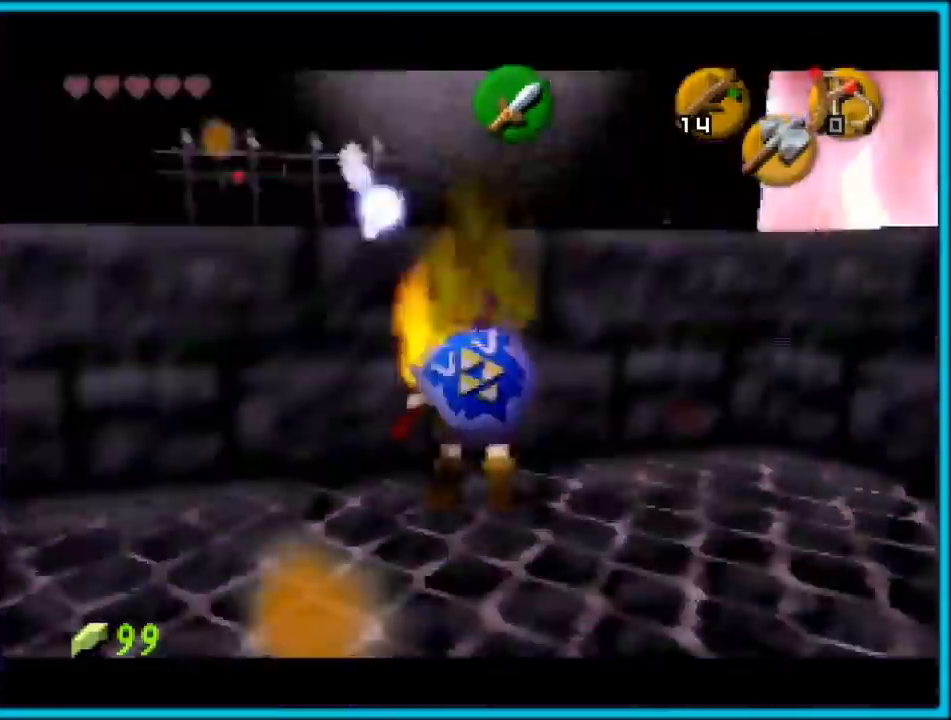
{"buttons": [], "left_stick": "center", "events": [[250, "left_stick", "center"]]}